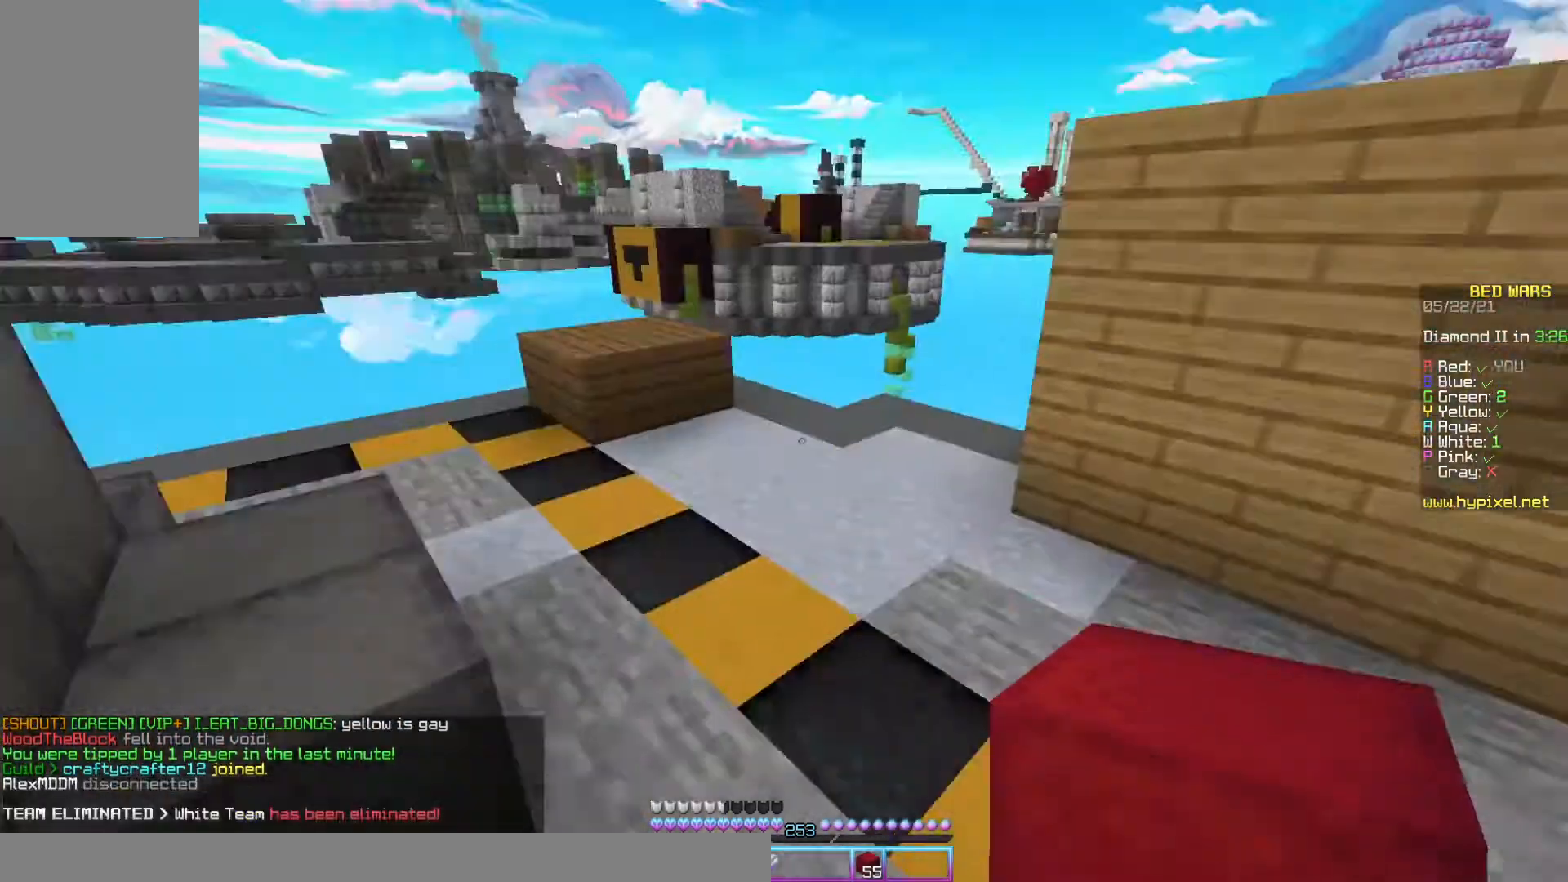
Gameplay with keyboard and mouse; each line is a JSON object with the keys and mouse buttons held at the frame after it. "events" lists presses ("down") and releases ("up") of "a", "d", "s", "space", "w", "mouse_left" and "mouse_right" between this image and that frame as [ms after this image, input, new state], when the widget could be followed in between. "mouse_left", "mouse_right" = the "left", "right" buttons of the "mouse" list. No other keys are recorded. Fast repeated clicks can show as one long hold. Mouse movement is not recorded.
{"keys": ["space", "w"], "mouse": [], "events": [[100, "space", "up"], [333, "space", "down"]]}
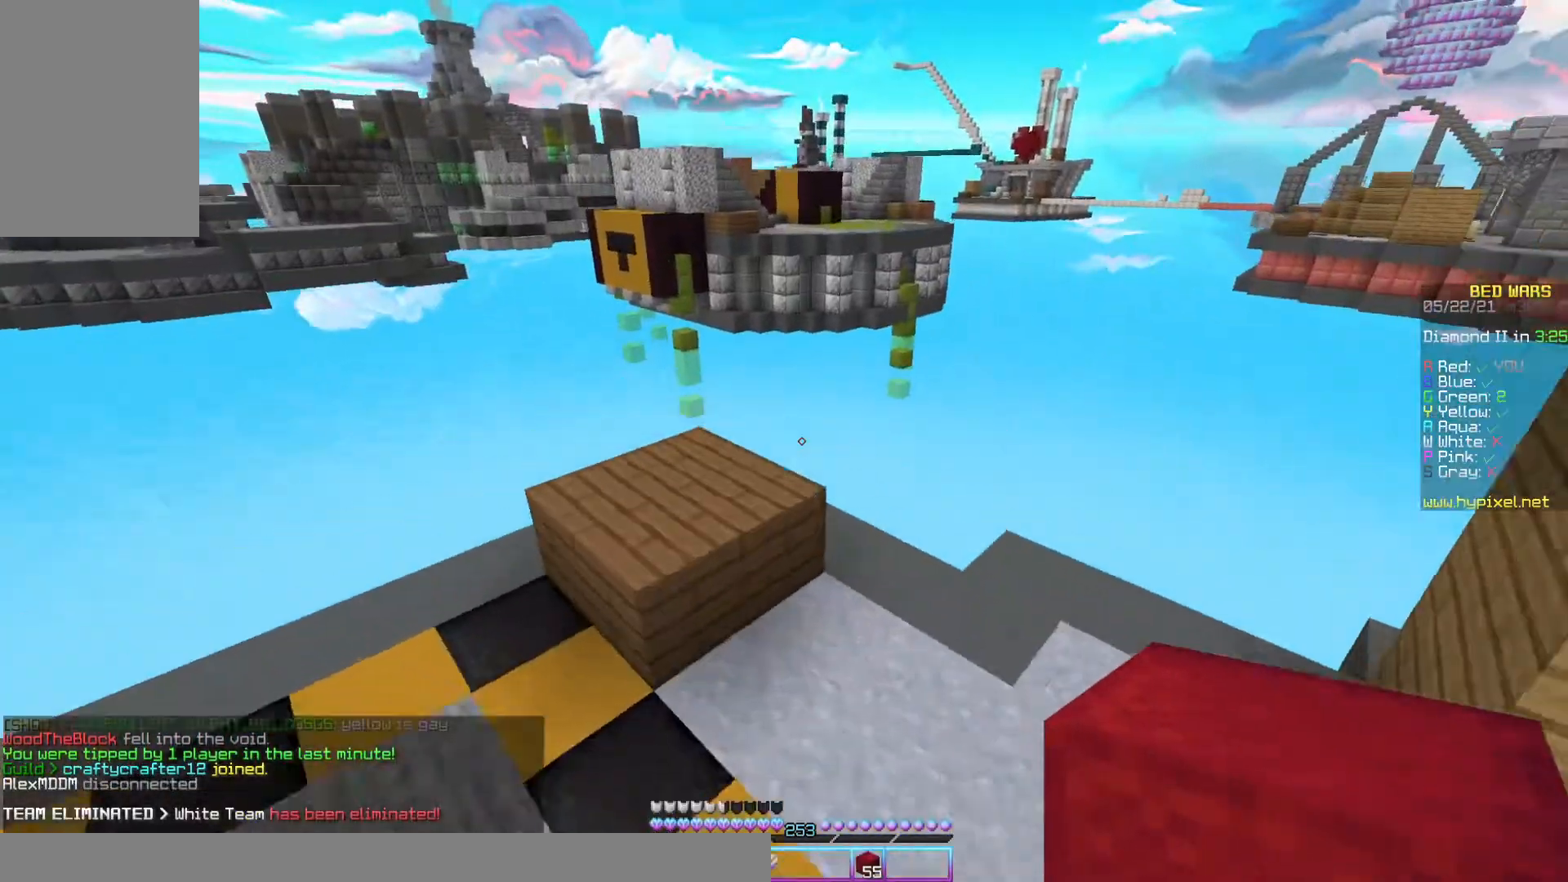
{"keys": ["a"], "mouse": [], "events": [[67, "space", "up"], [433, "a", "down"], [500, "w", "up"]]}
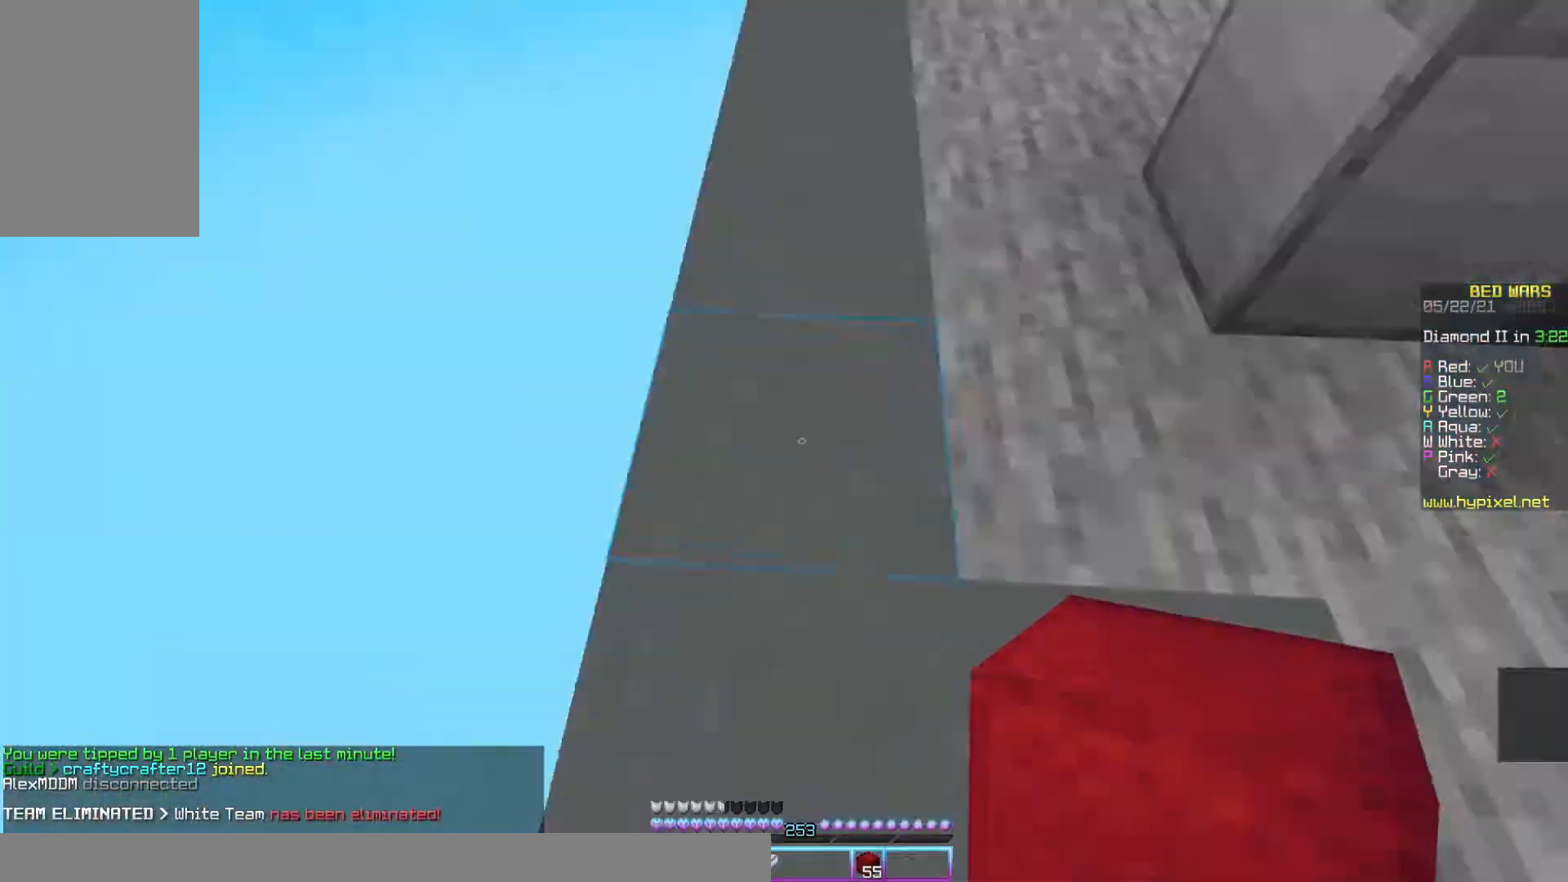
{"keys": ["s"], "mouse": [], "events": [[100, "s", "down"], [433, "a", "up"]]}
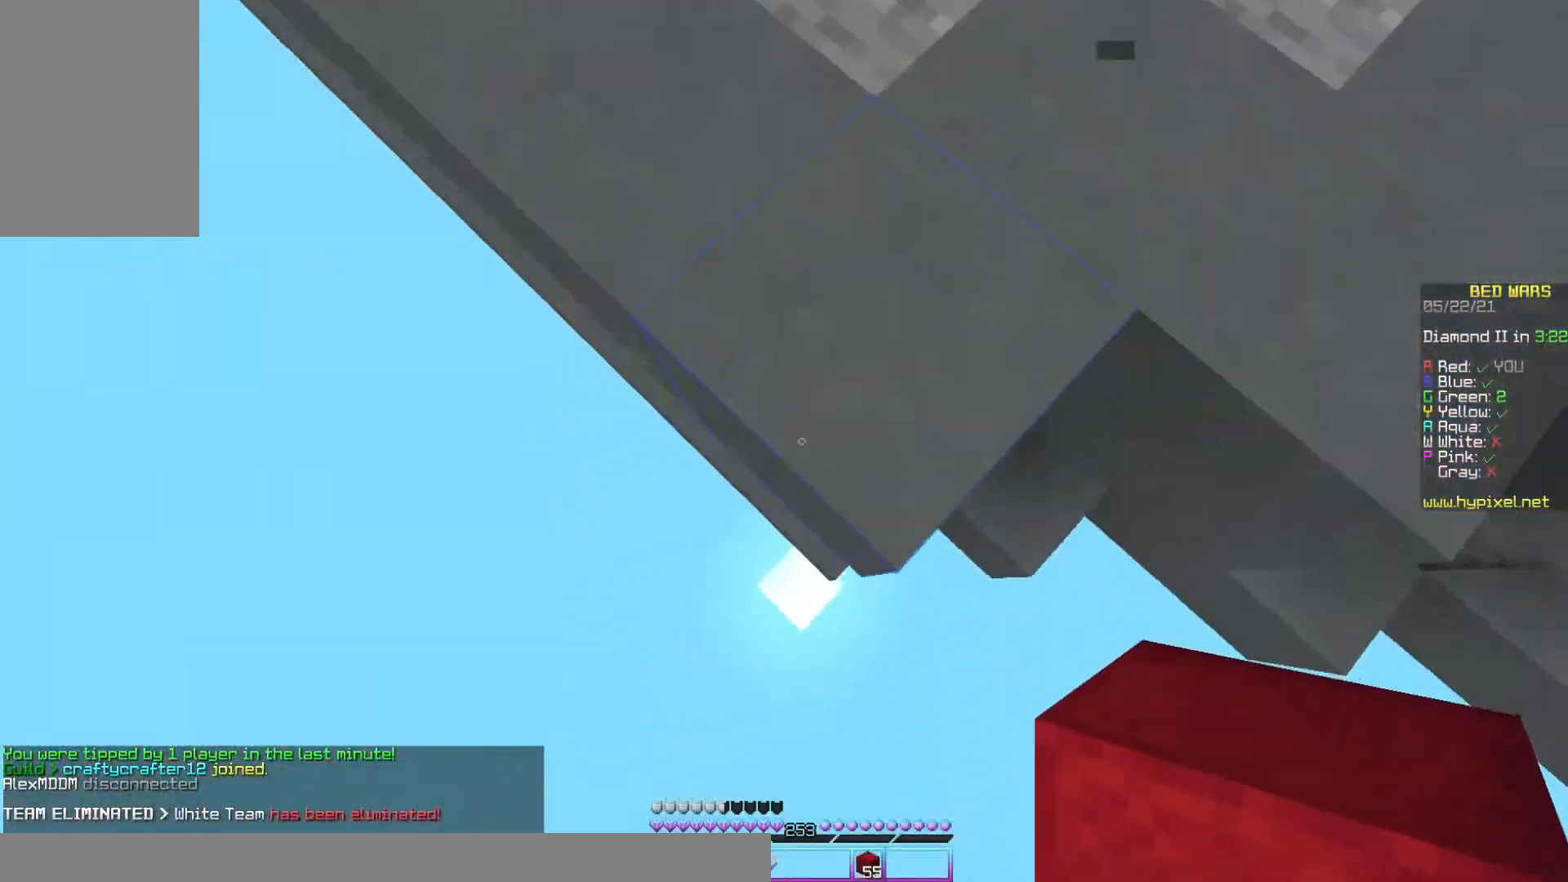
{"keys": ["a", "s", "space"], "mouse": [], "events": [[67, "a", "down"], [267, "mouse_right", "down"], [267, "space", "down"], [400, "mouse_right", "up"], [467, "mouse_right", "down"], [500, "mouse_right", "up"]]}
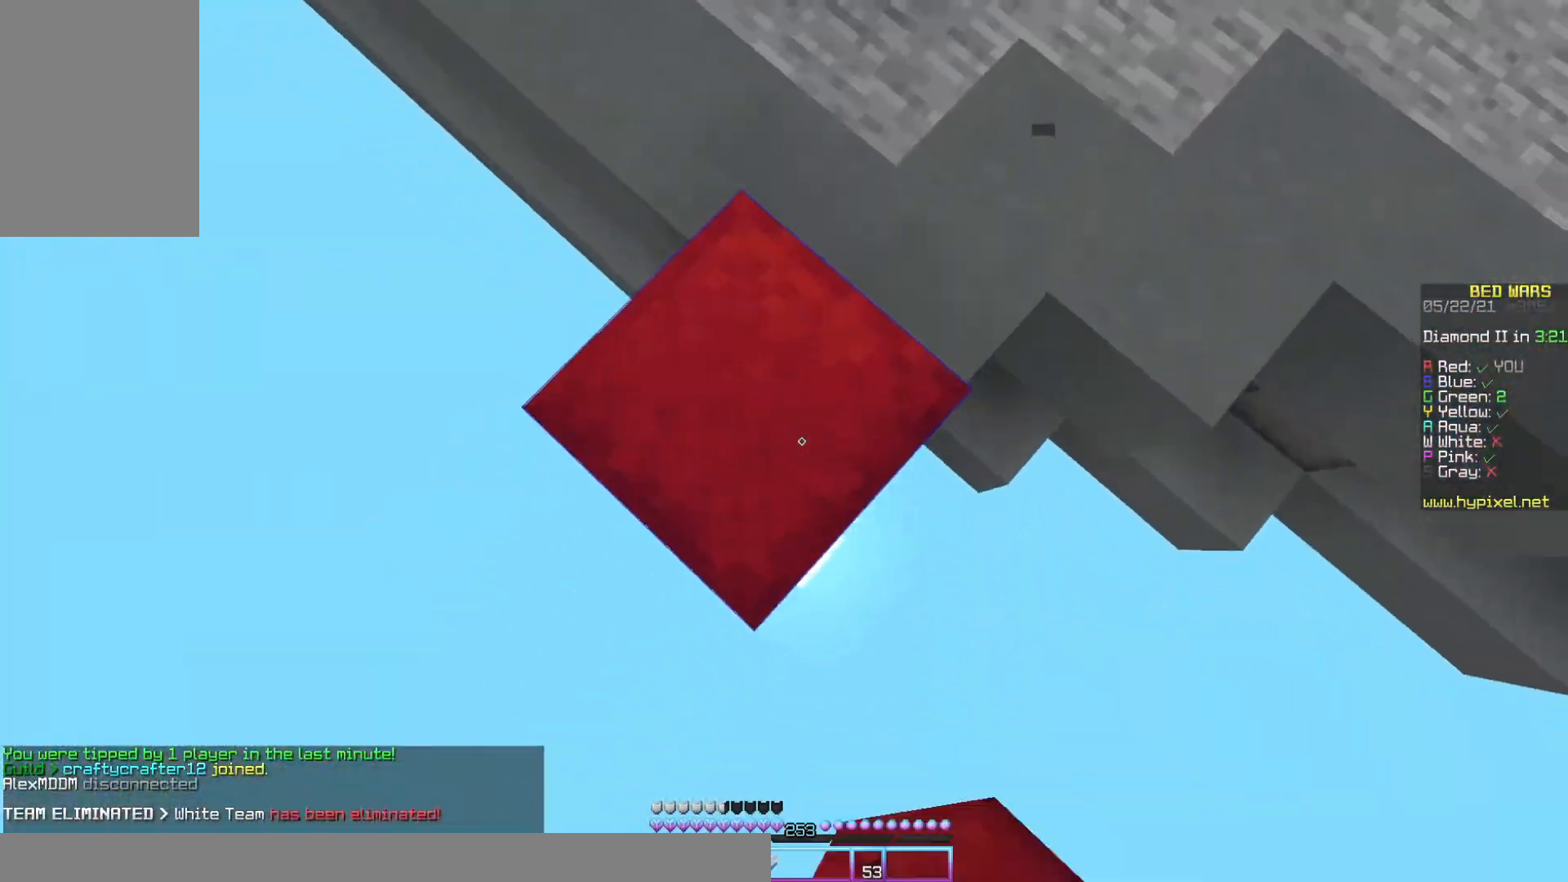
{"keys": [], "mouse": ["left"], "events": [[33, "space", "up"], [67, "mouse_right", "down"], [200, "space", "down"], [300, "mouse_right", "up"], [367, "mouse_right", "down"], [400, "mouse_right", "up"], [433, "a", "up"], [433, "d", "down"], [433, "s", "up"], [433, "space", "up"], [467, "d", "up"], [467, "mouse_left", "down"]]}
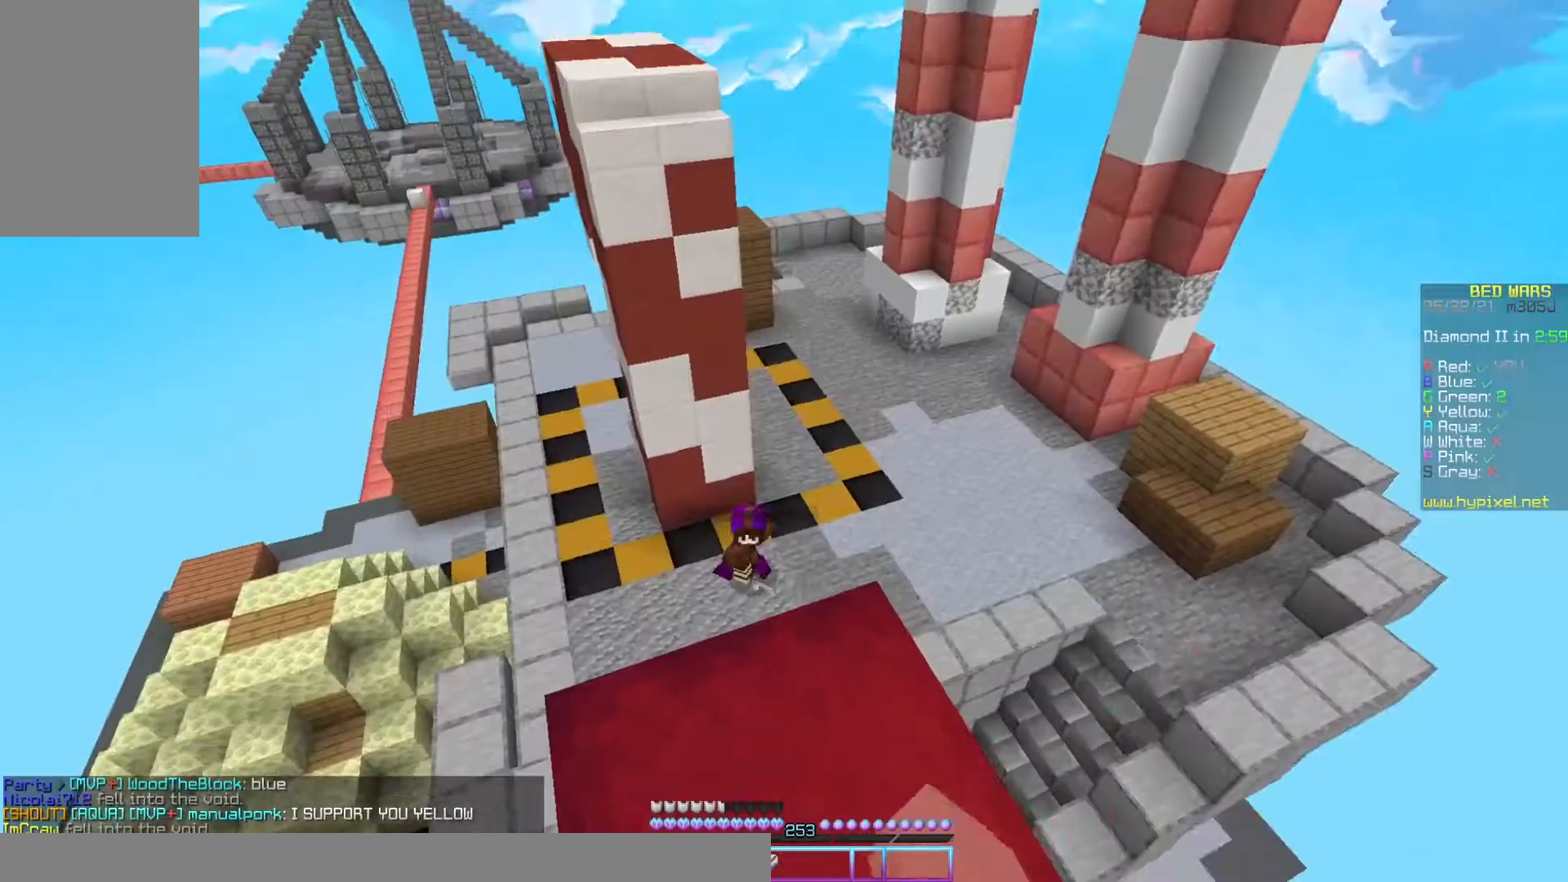
{"keys": ["d", "space", "w"], "mouse": [], "events": [[33, "mouse_left", "up"], [100, "w", "down"], [167, "mouse_left", "down"], [267, "mouse_left", "up"], [433, "d", "down"], [433, "space", "down"]]}
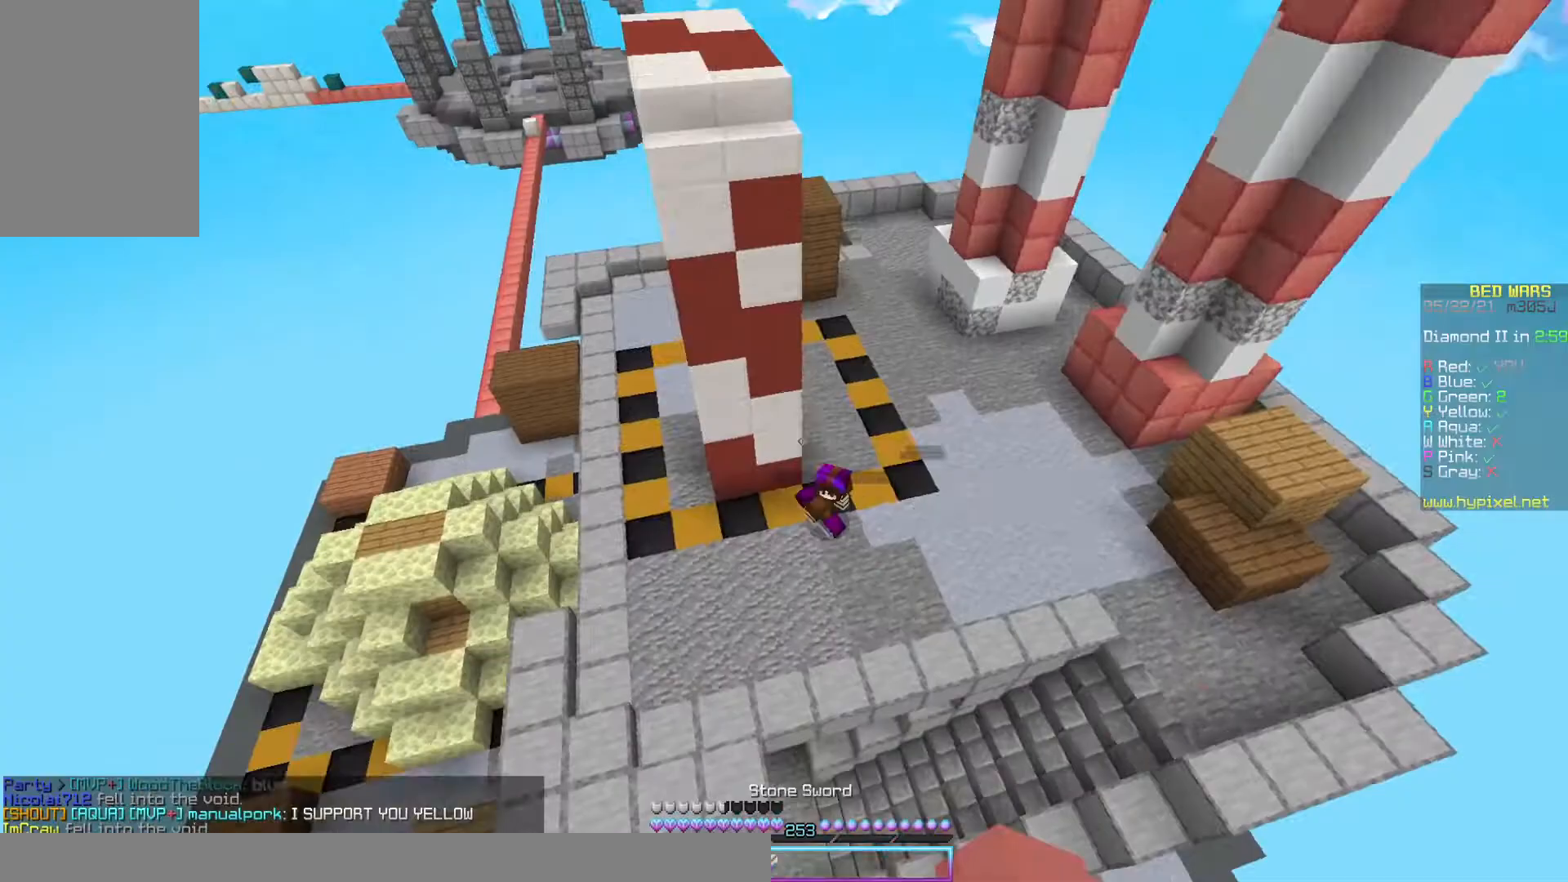
{"keys": ["d", "w"], "mouse": [], "events": [[200, "space", "up"]]}
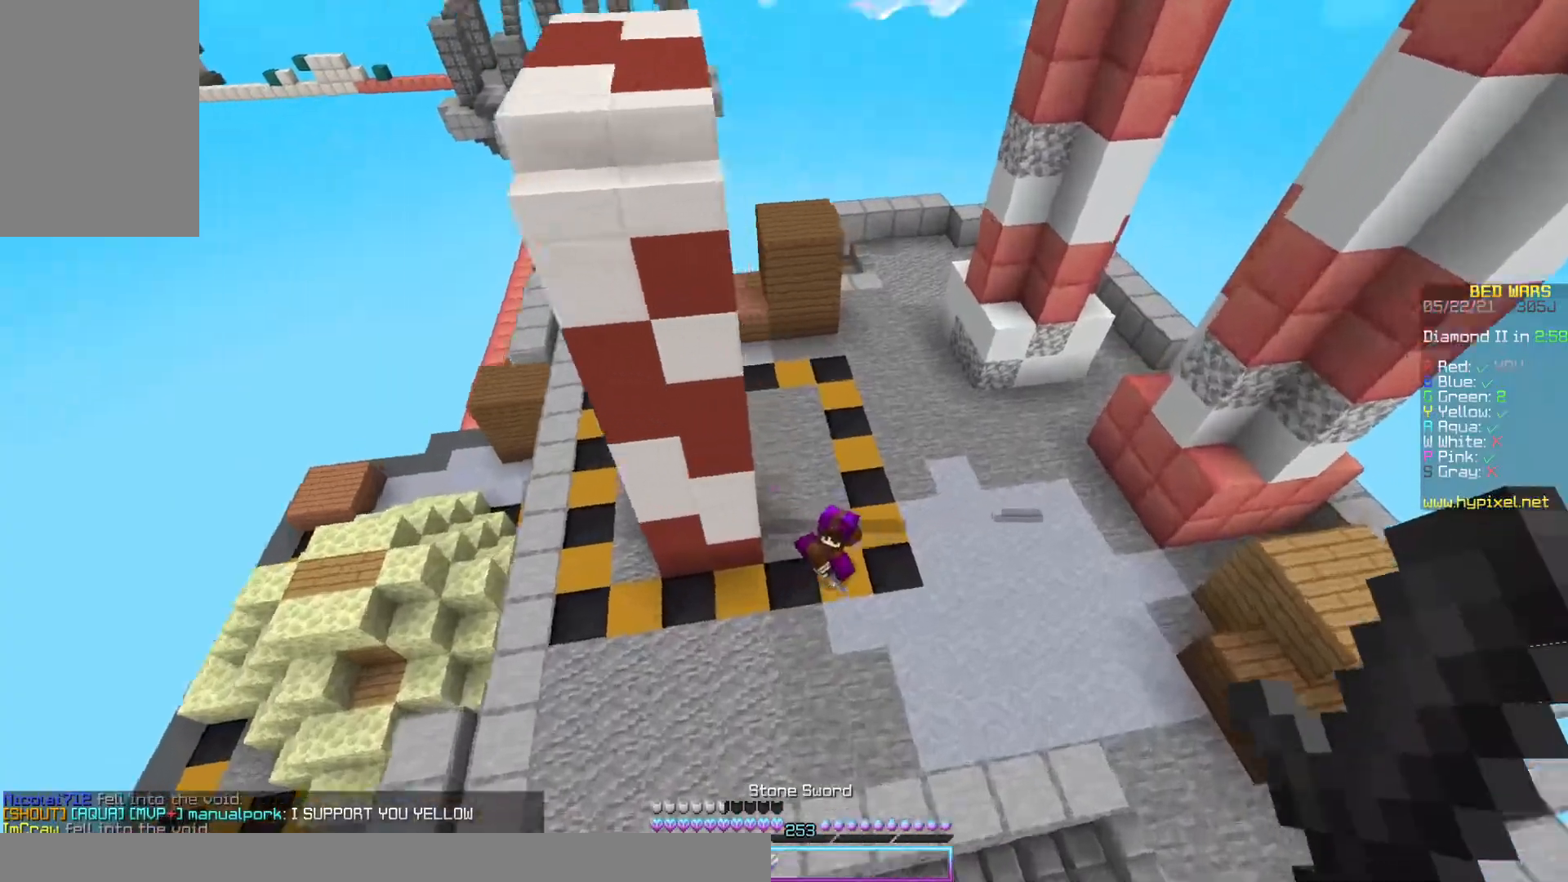
{"keys": ["d", "w"], "mouse": ["left"], "events": [[167, "mouse_left", "down"], [267, "d", "up"], [267, "mouse_left", "up"], [367, "mouse_left", "down"], [400, "d", "down"], [400, "mouse_left", "up"], [500, "mouse_left", "down"]]}
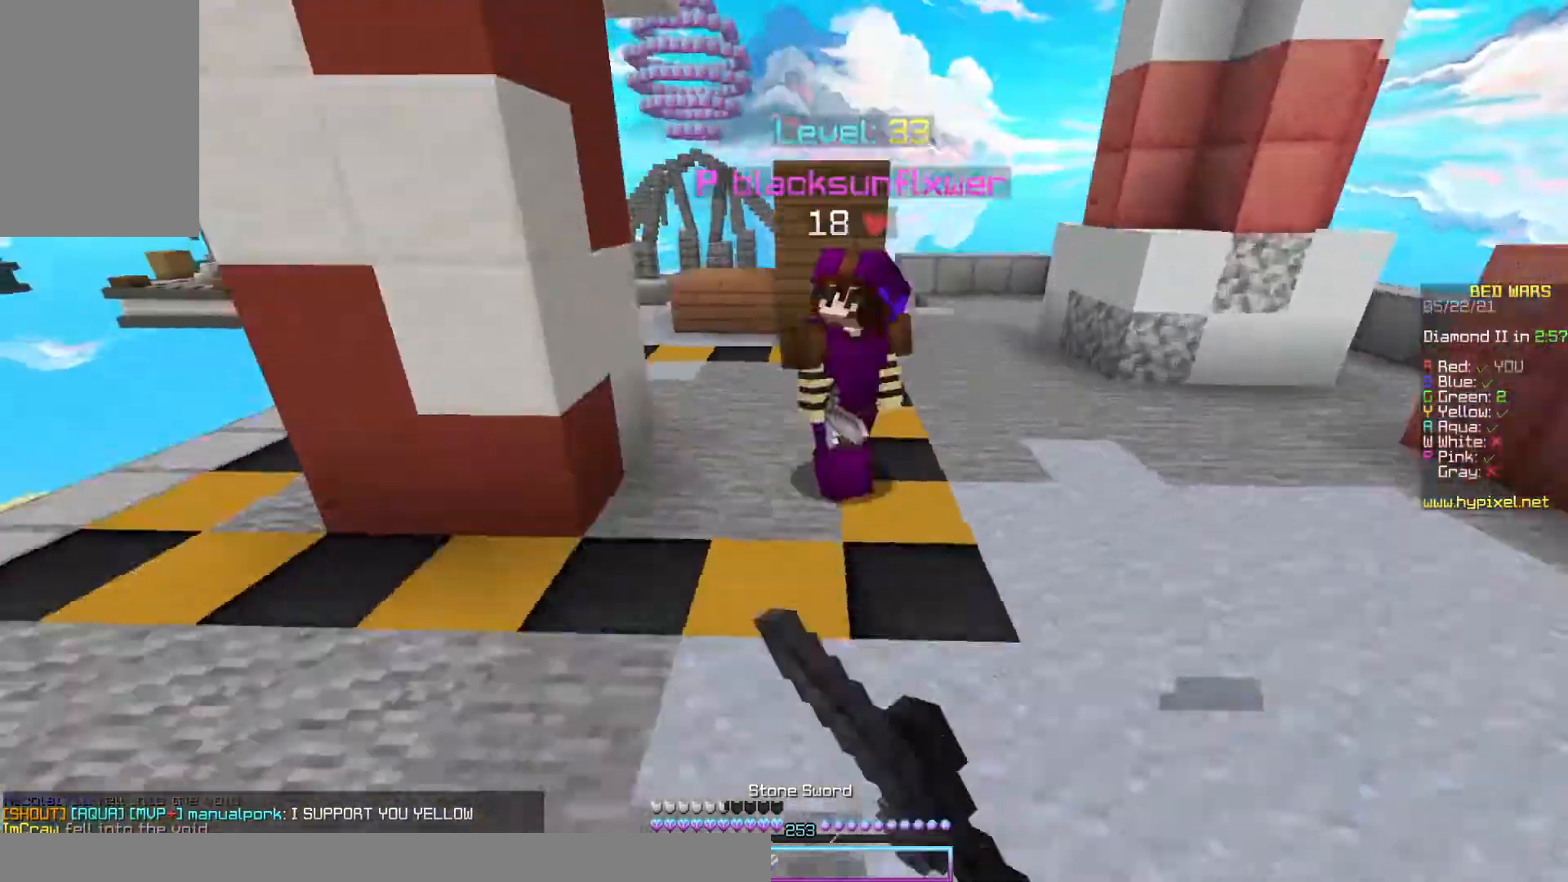
{"keys": ["d", "w"], "mouse": ["left"], "events": [[33, "mouse_left", "up"], [233, "mouse_left", "down"], [333, "mouse_left", "up"], [433, "mouse_left", "down"]]}
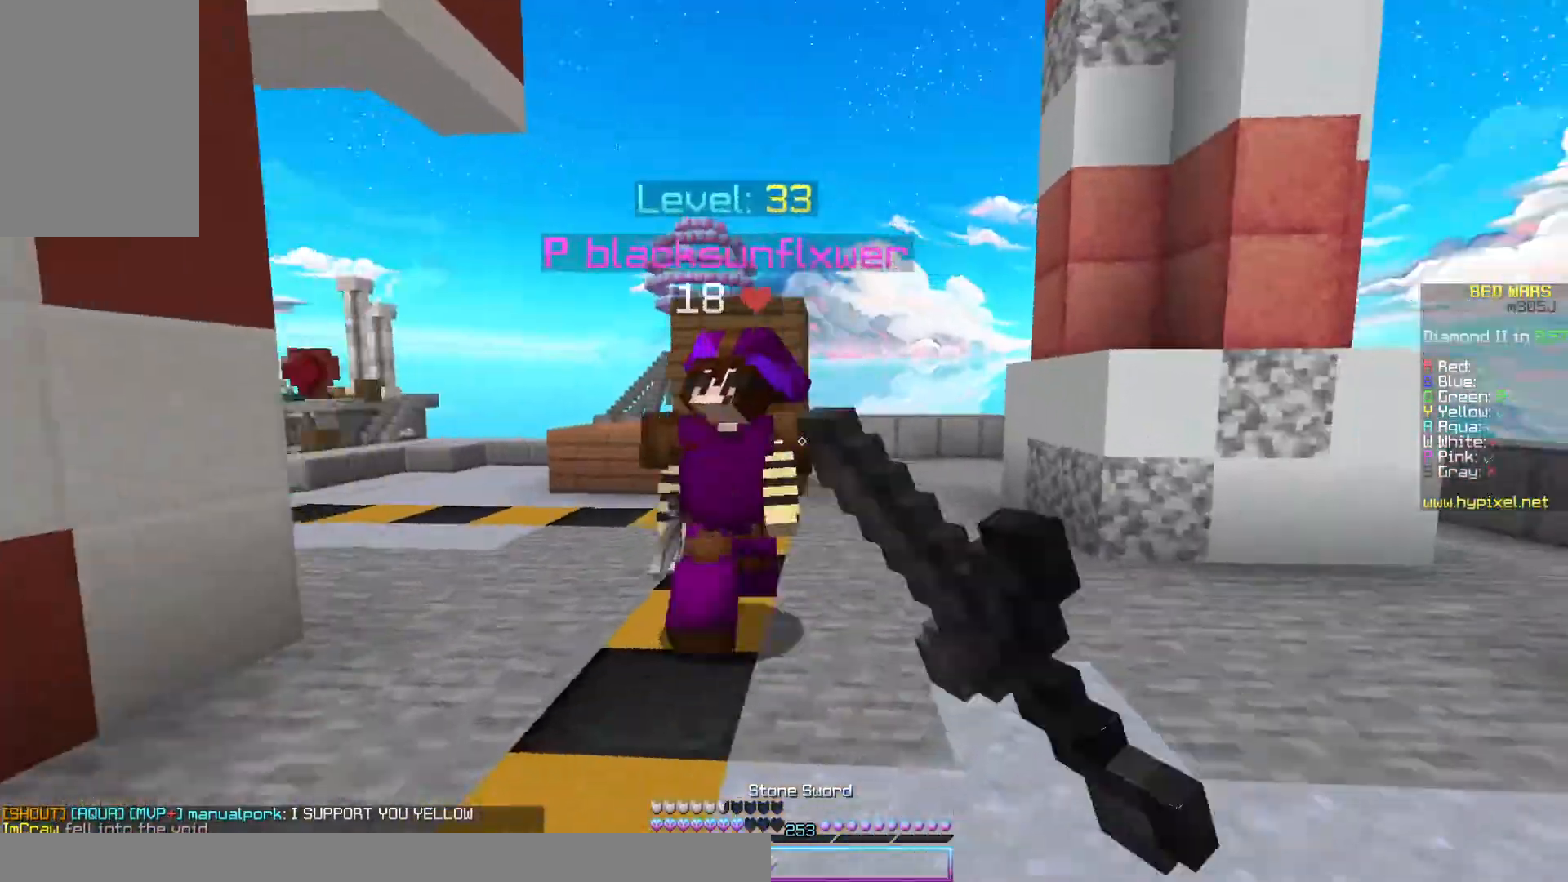
{"keys": ["d", "w"], "mouse": ["left"], "events": [[167, "mouse_left", "up"], [267, "mouse_left", "down"], [333, "mouse_left", "up"], [433, "d", "up"], [433, "mouse_left", "down"], [500, "d", "down"]]}
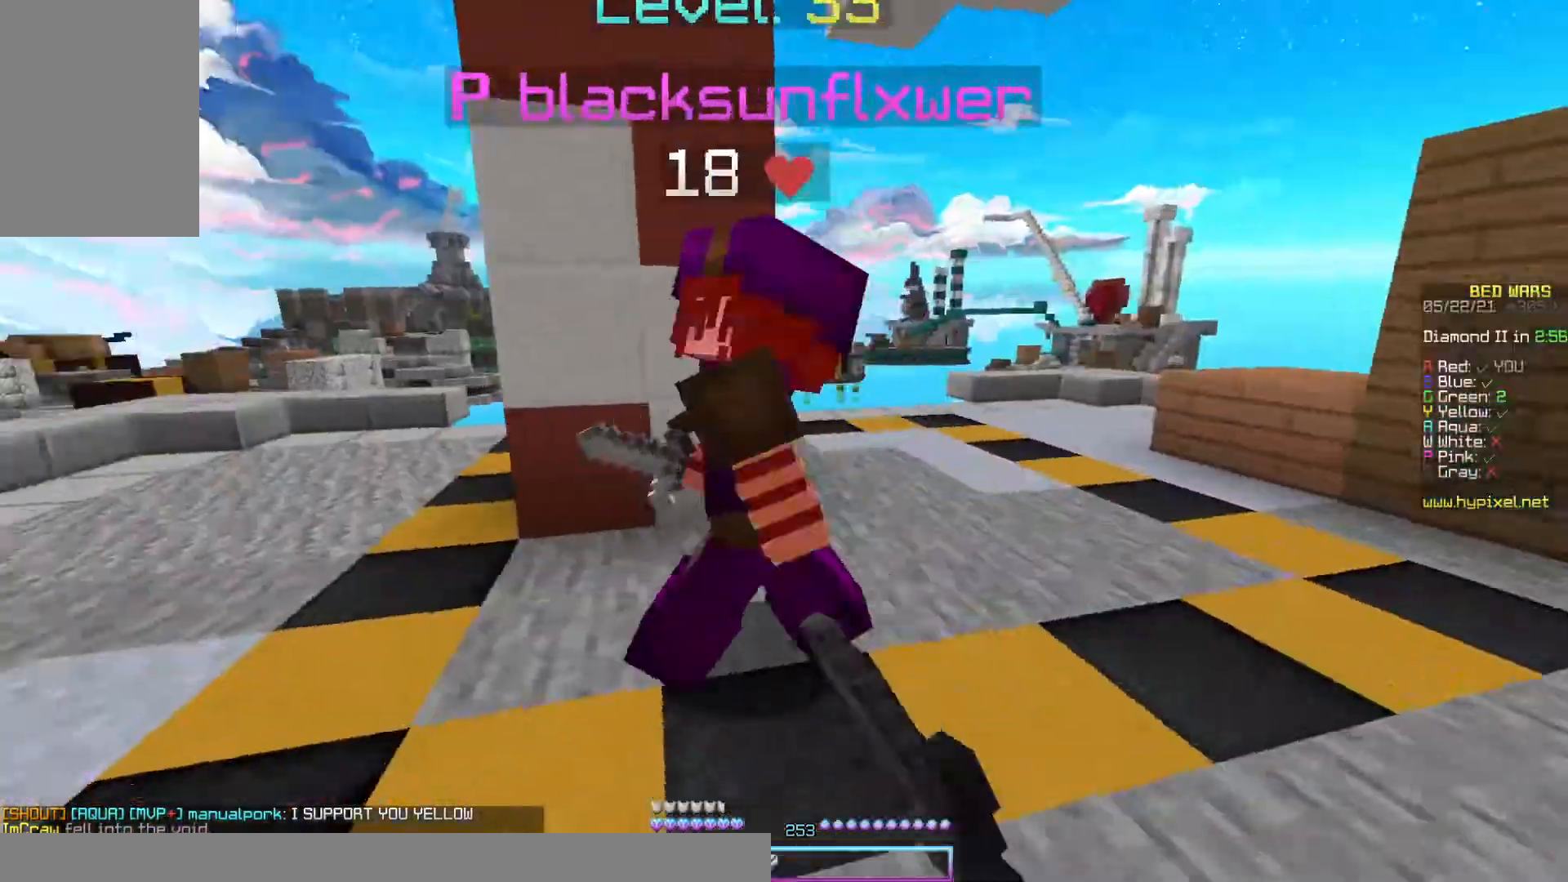
{"keys": ["a", "w"], "mouse": ["left"], "events": [[100, "w", "up"], [233, "w", "down"], [333, "a", "down"], [333, "d", "up"], [467, "mouse_left", "up"], [500, "mouse_left", "down"]]}
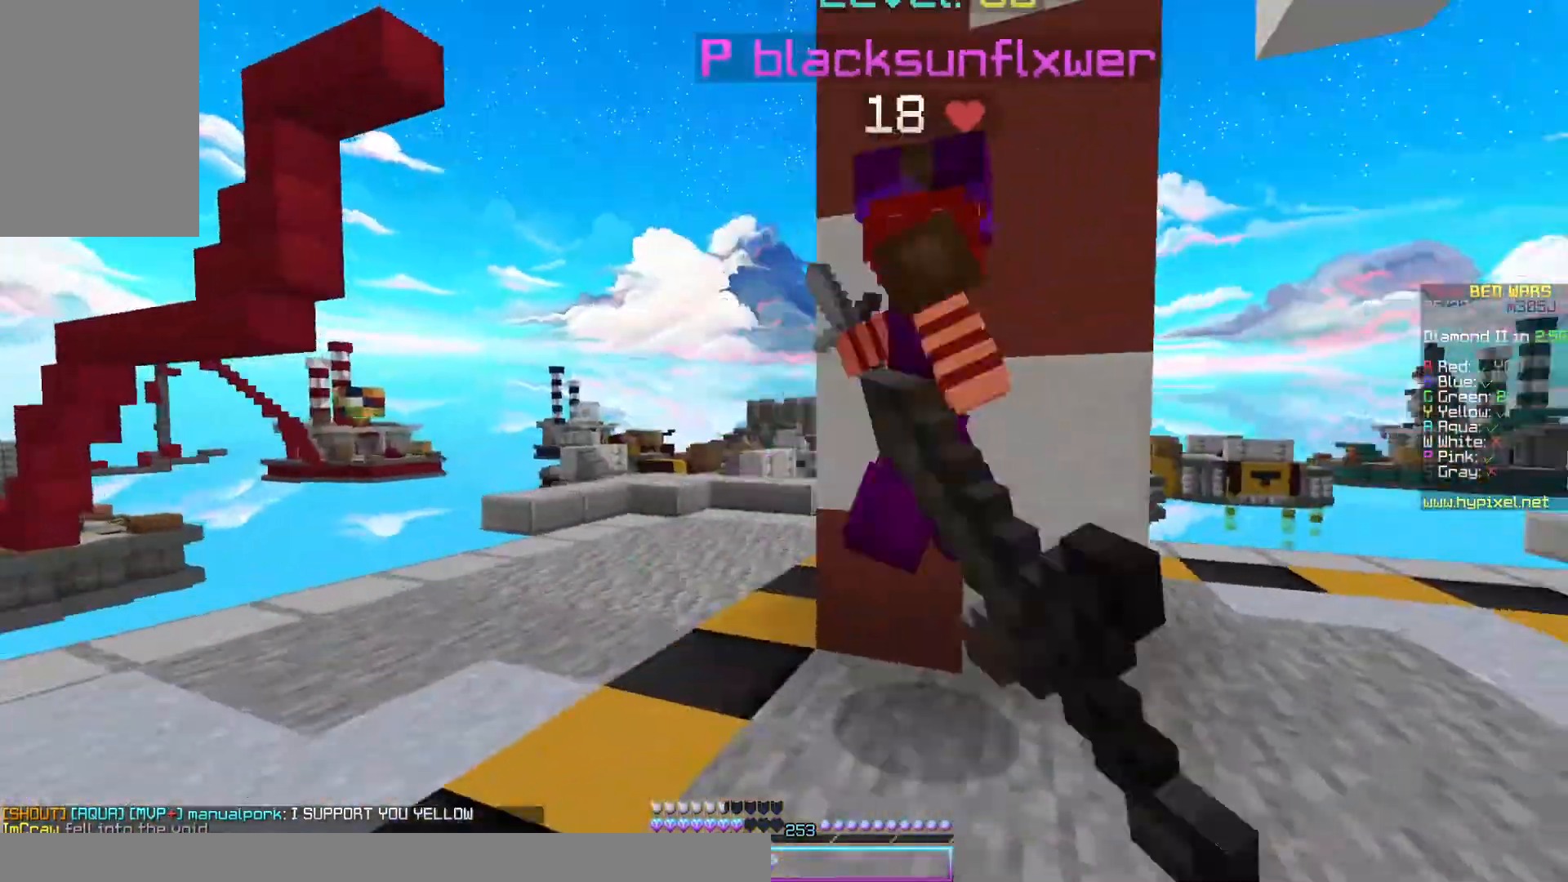
{"keys": ["a"], "mouse": [], "events": [[67, "mouse_left", "up"], [167, "mouse_left", "down"], [433, "mouse_left", "up"], [467, "w", "up"]]}
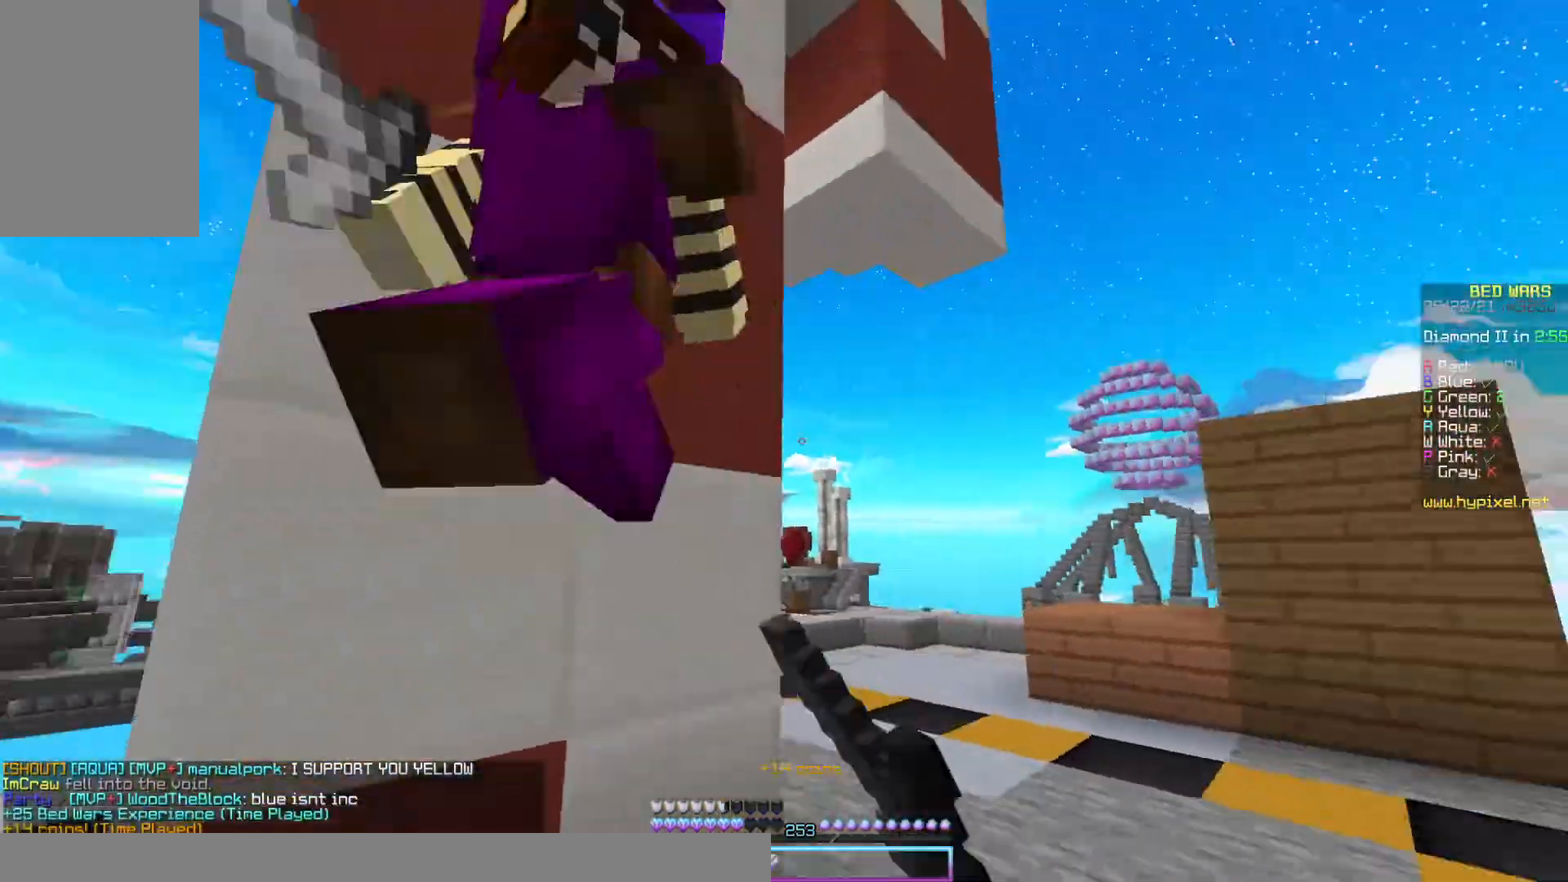
{"keys": ["a", "s"], "mouse": [], "events": [[33, "mouse_left", "down"], [133, "s", "down"], [467, "mouse_left", "up"]]}
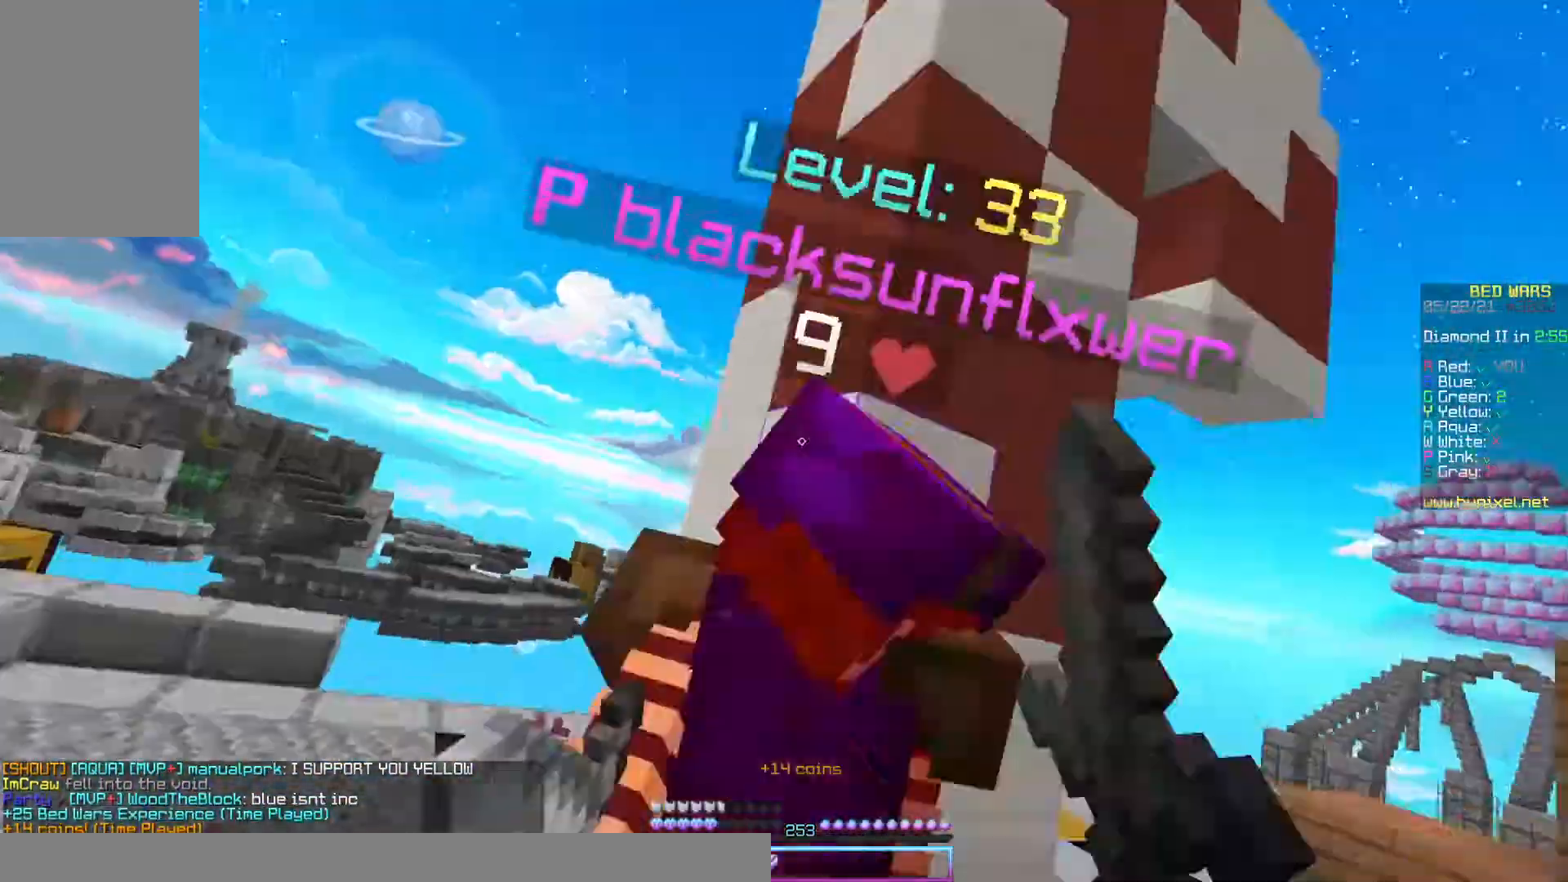
{"keys": ["w"], "mouse": ["left"], "events": [[100, "mouse_left", "down"], [100, "w", "down"], [133, "mouse_left", "up"], [133, "s", "up"], [267, "mouse_left", "down"], [333, "mouse_left", "up"], [433, "a", "up"], [433, "mouse_left", "down"]]}
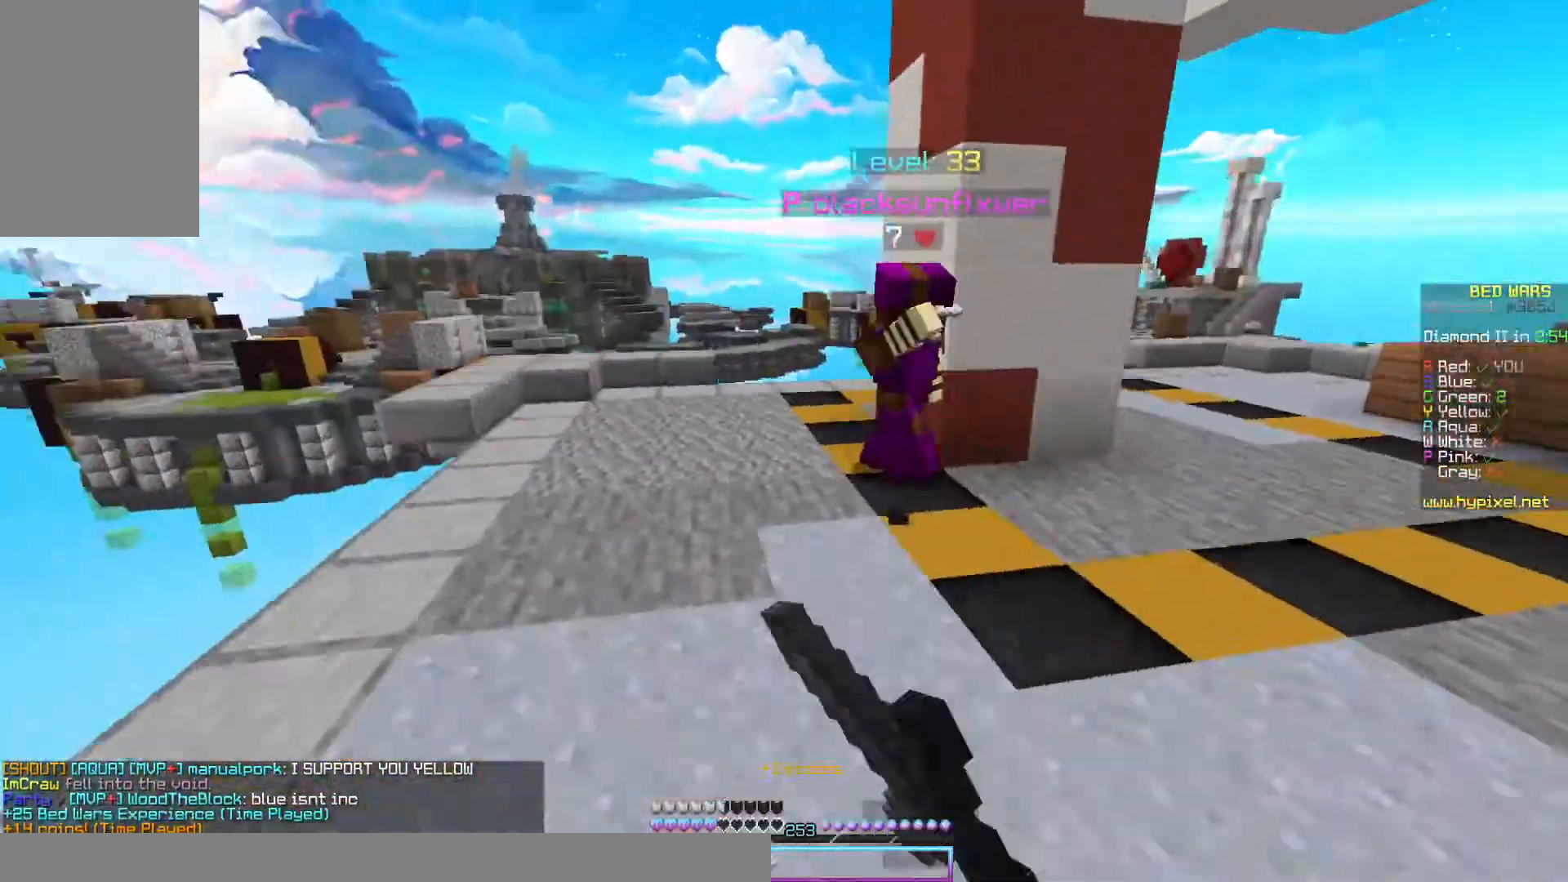
{"keys": ["a", "w"], "mouse": [], "events": [[100, "mouse_left", "up"], [233, "mouse_left", "down"], [333, "mouse_left", "up"], [367, "a", "down"], [400, "mouse_left", "down"], [467, "mouse_left", "up"]]}
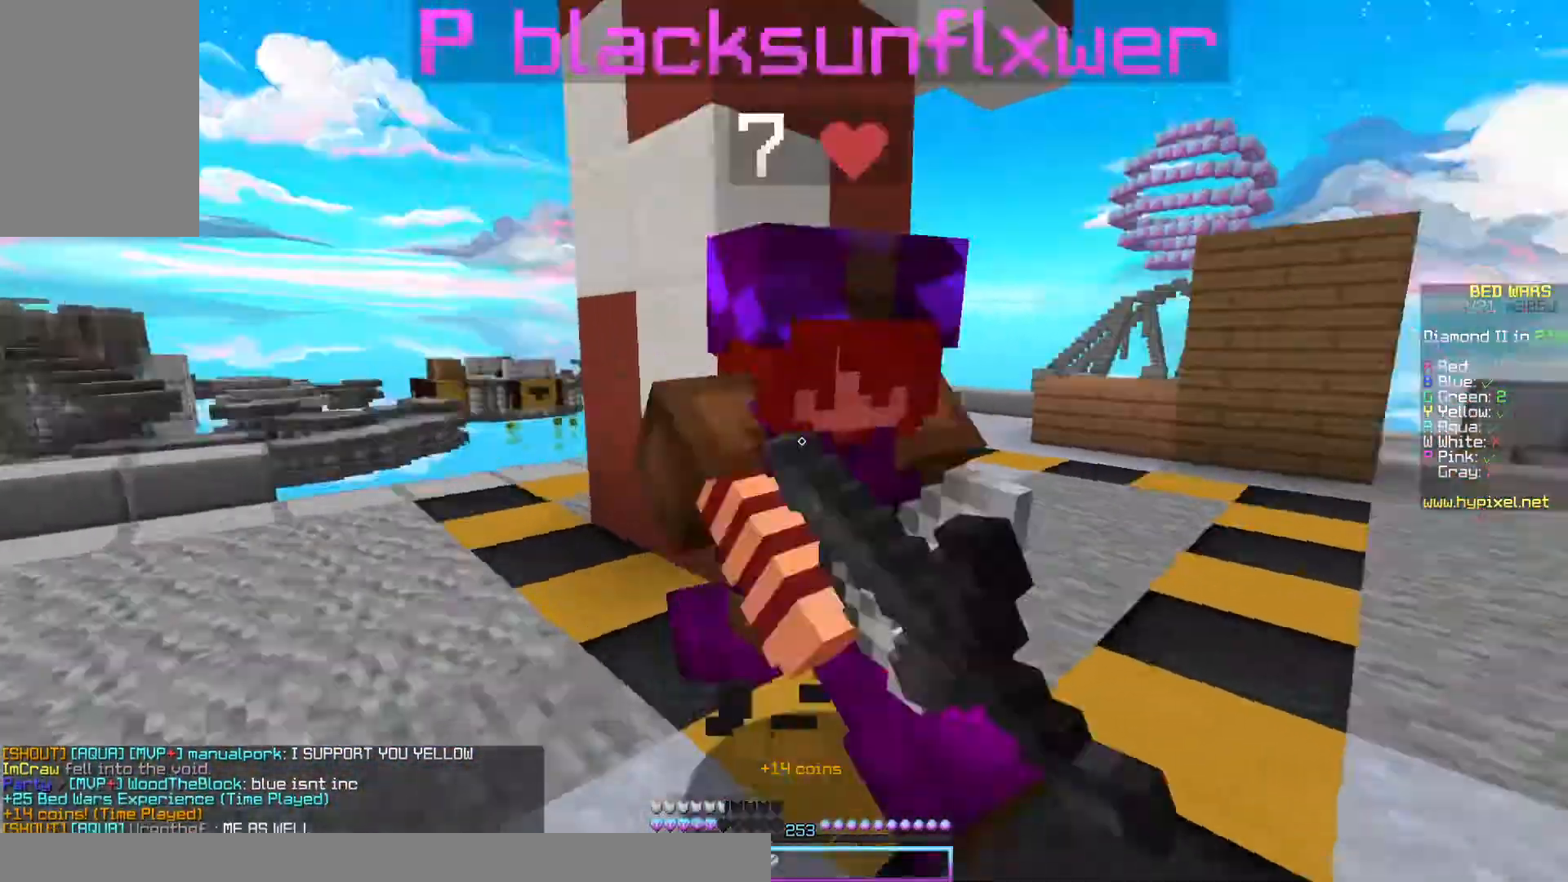
{"keys": ["a", "w"], "mouse": [], "events": [[33, "mouse_left", "down"], [100, "w", "up"], [133, "mouse_left", "up"], [200, "mouse_left", "down"], [267, "mouse_left", "up"], [333, "w", "down"], [400, "mouse_left", "down"], [467, "mouse_left", "up"]]}
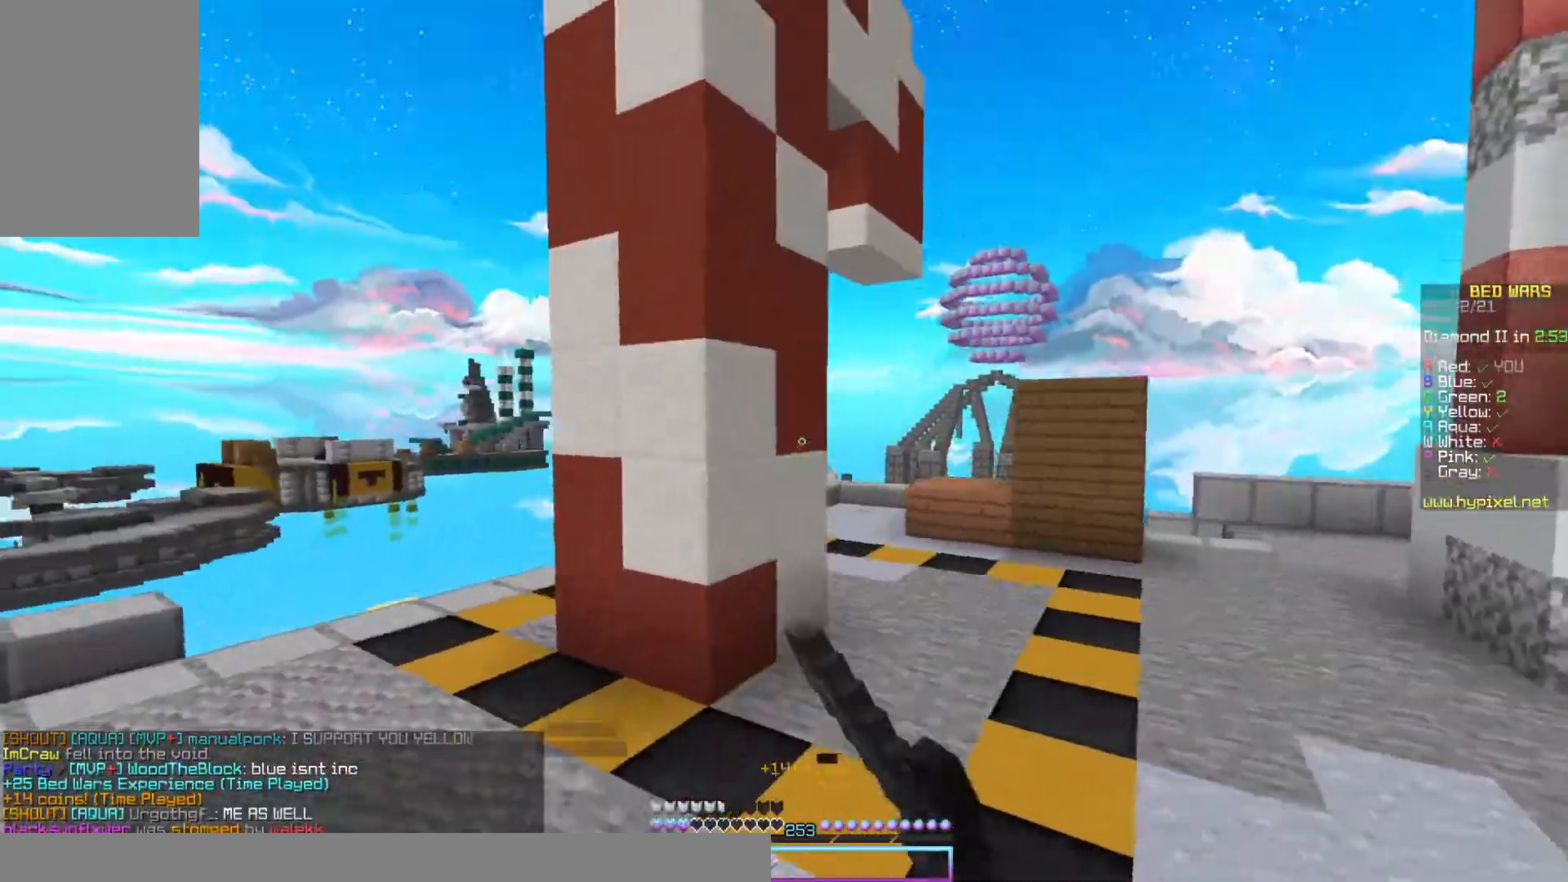
{"keys": ["a", "space", "w"], "mouse": [], "events": [[33, "mouse_left", "down"], [167, "mouse_left", "up"], [267, "mouse_left", "down"], [300, "mouse_left", "up"], [433, "space", "down"]]}
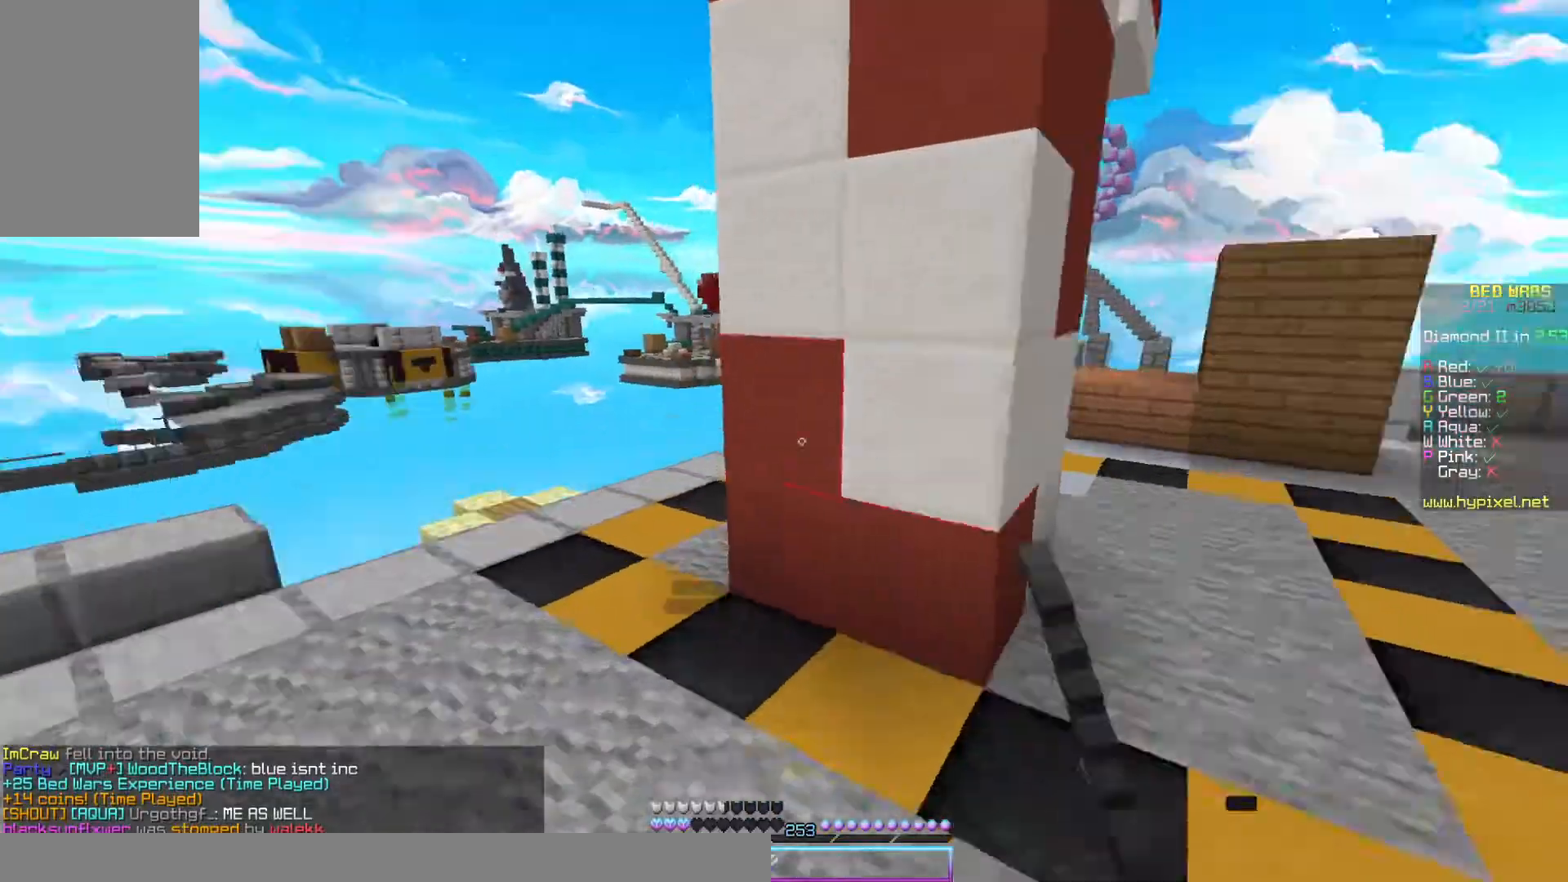
{"keys": ["w"], "mouse": [], "events": [[167, "space", "up"], [200, "a", "up"]]}
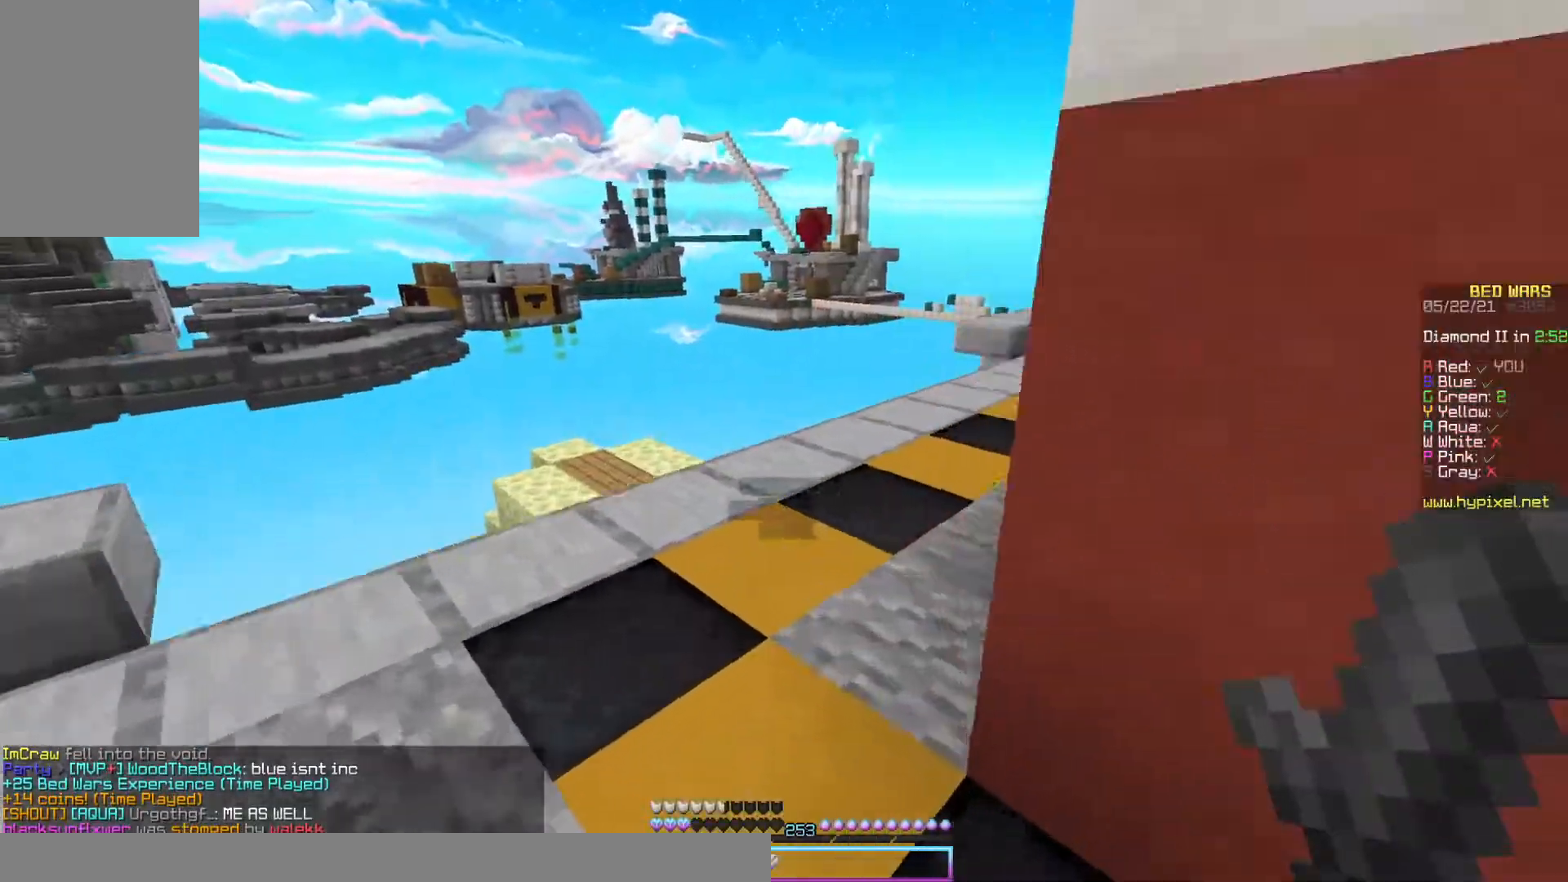
{"keys": ["a", "w"], "mouse": [], "events": [[67, "space", "down"], [233, "a", "down"], [267, "space", "up"]]}
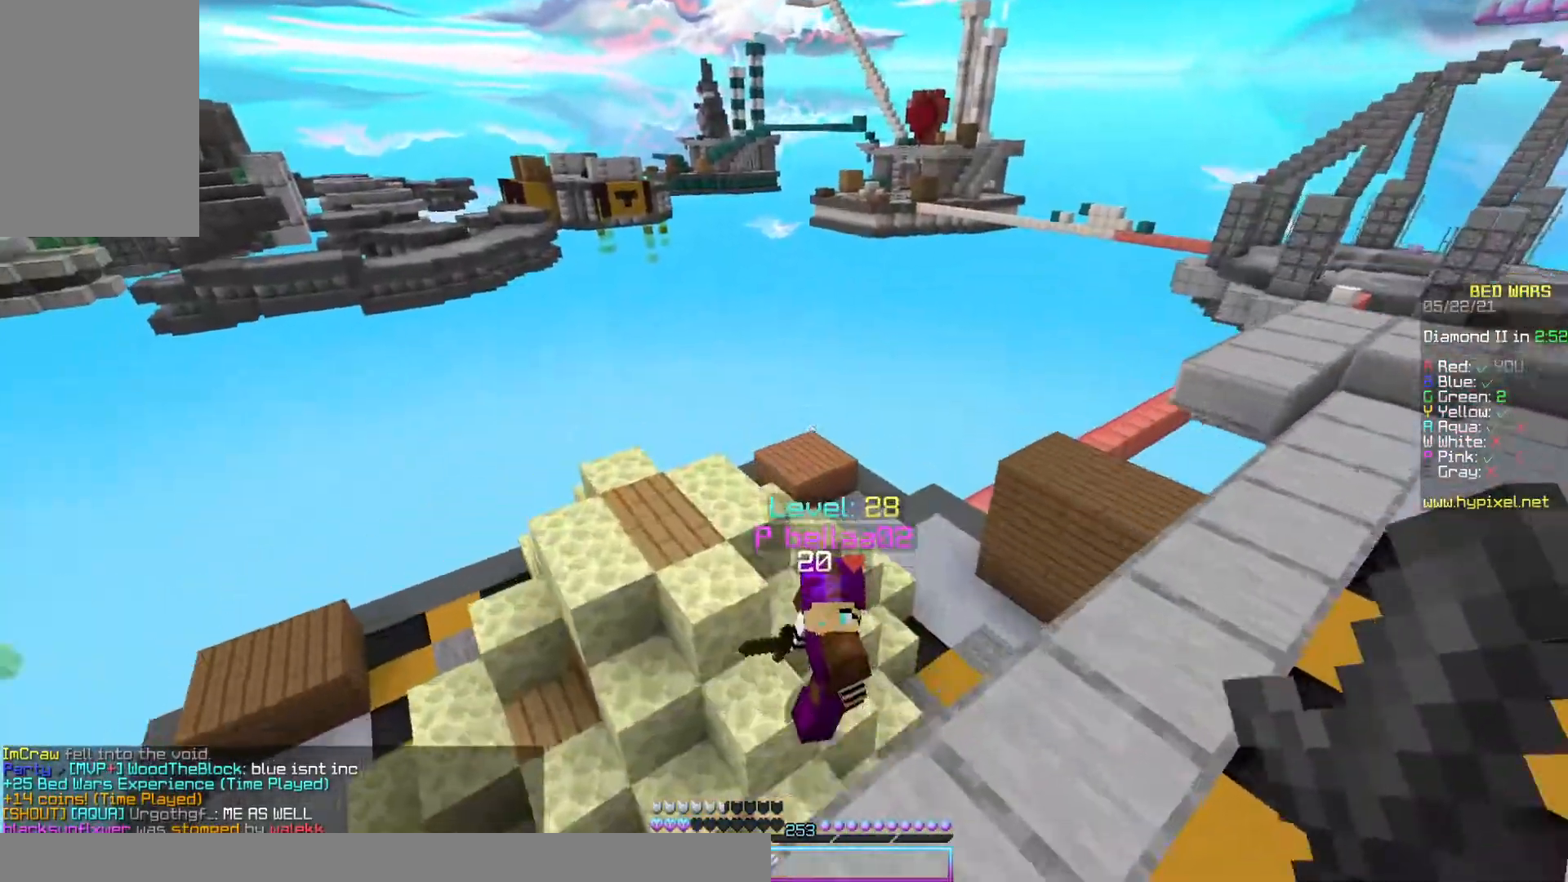
{"keys": ["a", "s"], "mouse": ["left"], "events": [[100, "space", "down"], [167, "mouse_left", "down"], [267, "space", "up"], [367, "mouse_left", "up"], [433, "mouse_left", "down"], [433, "s", "down"], [433, "w", "up"]]}
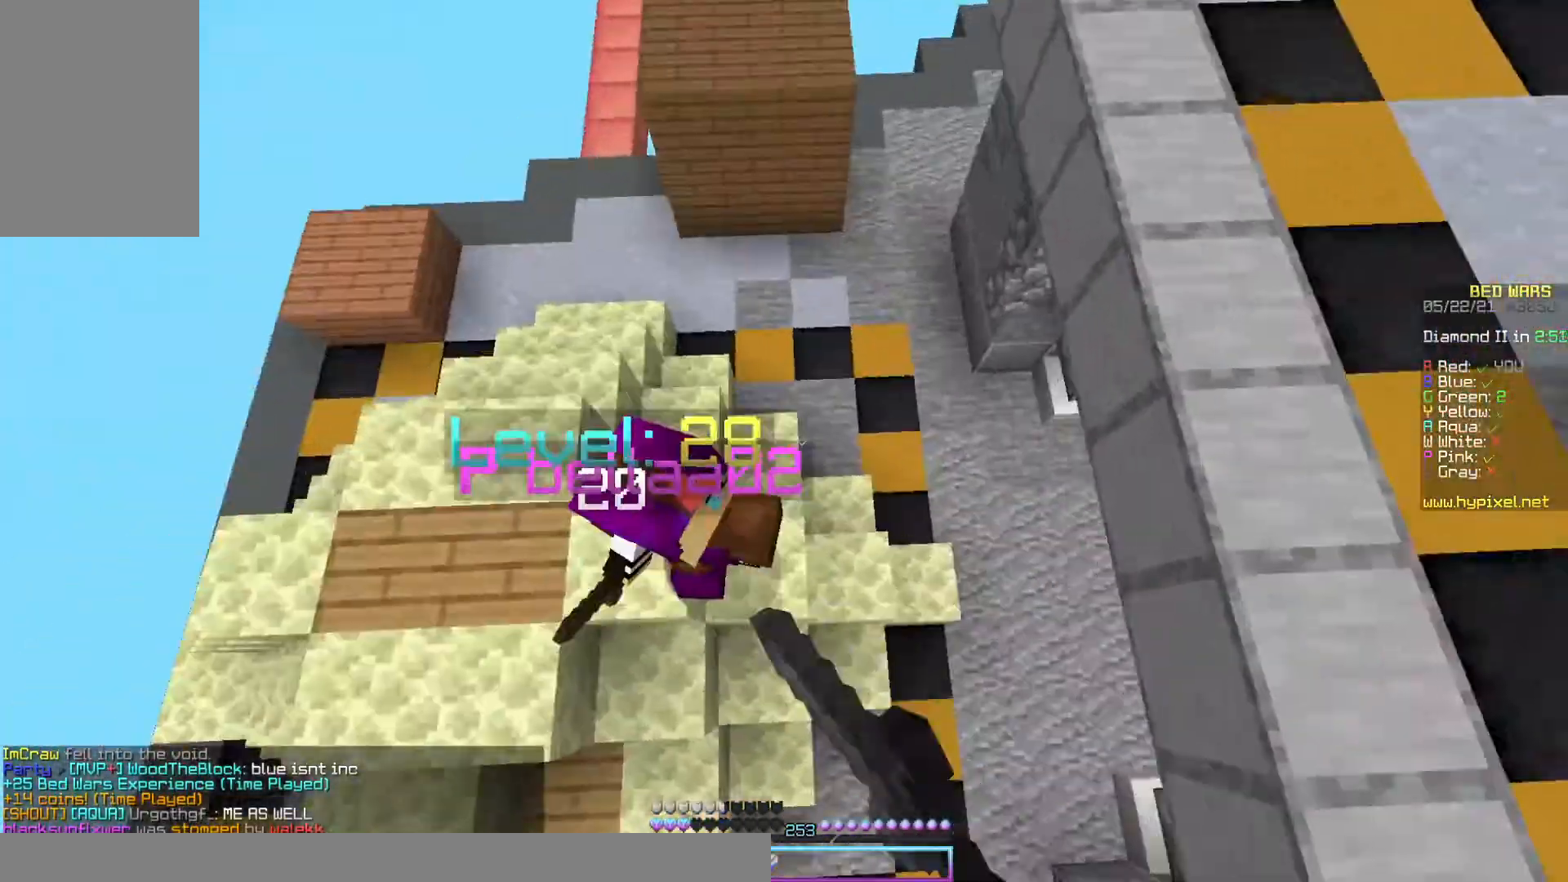
{"keys": ["a", "s", "w"], "mouse": ["left"], "events": [[67, "mouse_left", "up"], [133, "mouse_left", "down"], [233, "mouse_left", "up"], [300, "mouse_left", "down"], [367, "mouse_left", "up"], [467, "mouse_left", "down"], [467, "w", "down"]]}